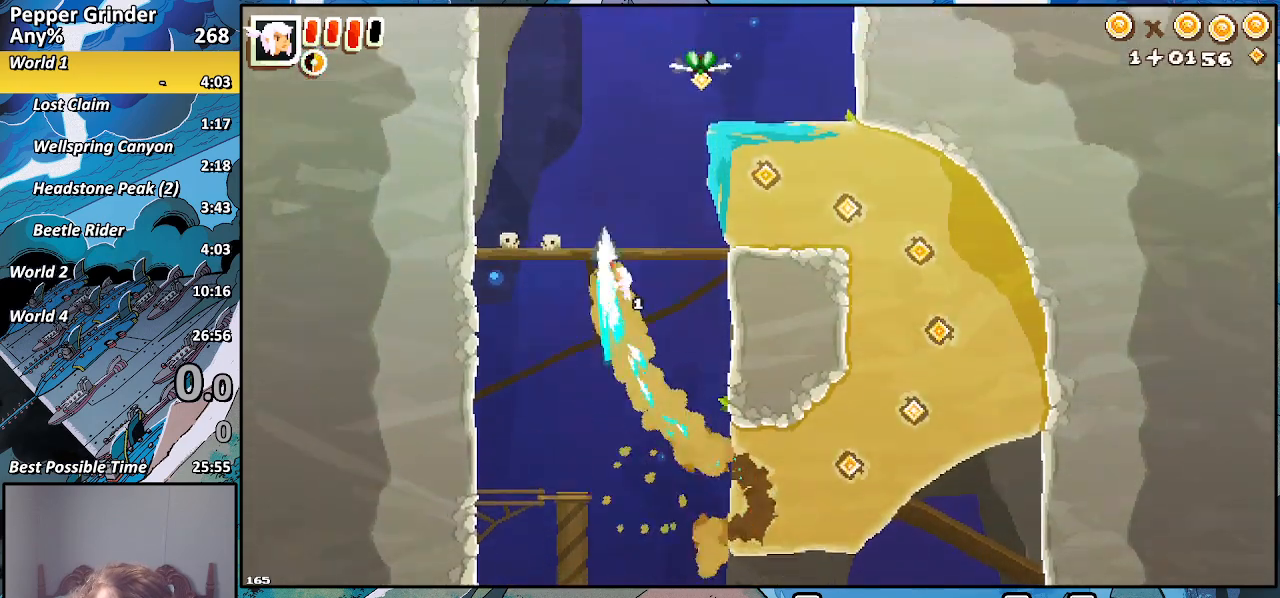
Gameplay with a controller (PlayStation layout); each line is a JSON object with the inputs held at the frame after it. "events" lists button and stick changes between this image and that frame as [ms after this image, input, new state], when the widget could be followed in between. Not read: CROSS.
{"buttons": ["R2"], "left_stick": "right", "right_stick": "center", "events": []}
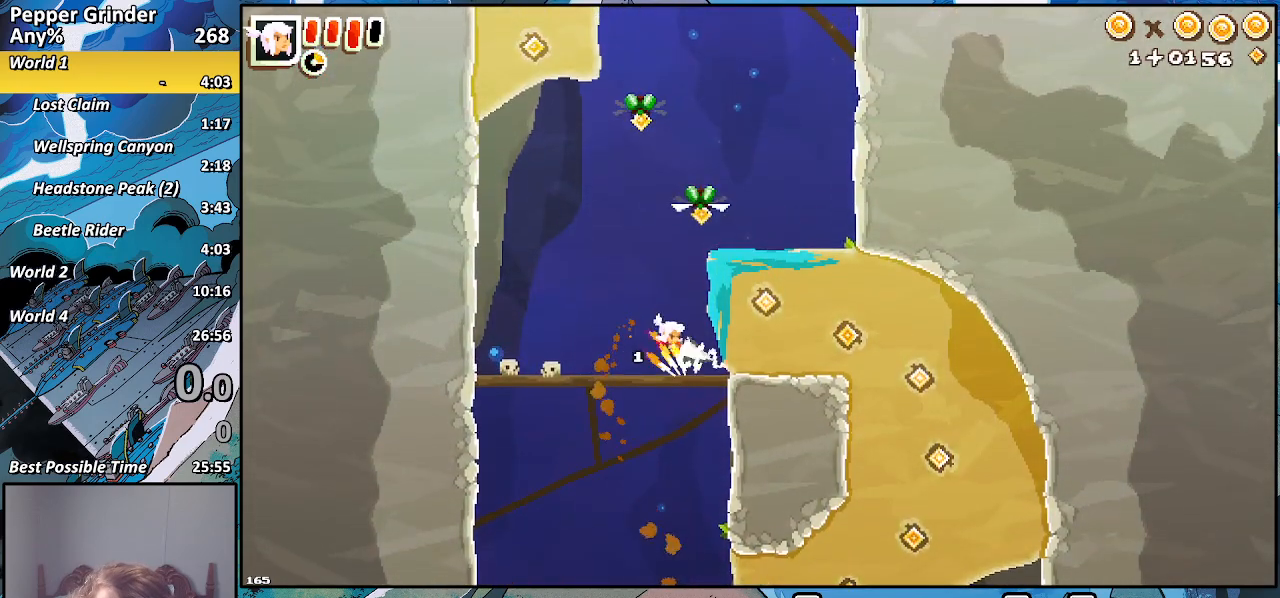
{"buttons": ["R2"], "left_stick": "up-left", "right_stick": "center", "events": [[17, "left_stick", "up"], [350, "left_stick", "up-left"]]}
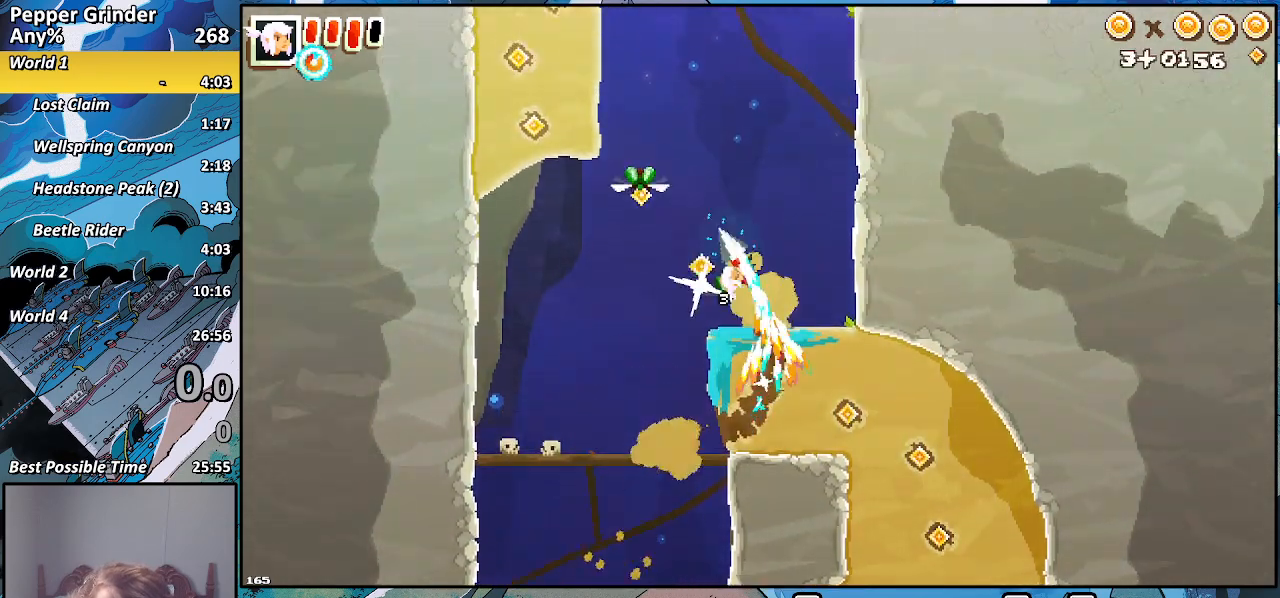
{"buttons": ["R2"], "left_stick": "up", "right_stick": "center", "events": [[417, "left_stick", "up"]]}
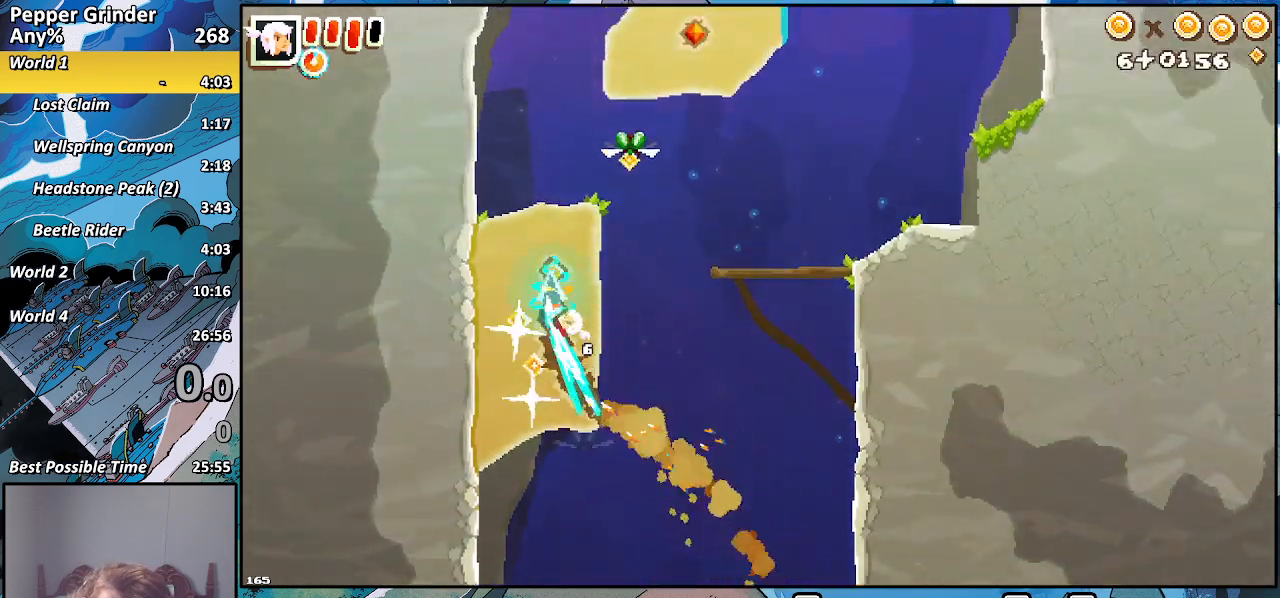
{"buttons": ["R2"], "left_stick": "up-right", "right_stick": "center", "events": [[217, "left_stick", "up-right"]]}
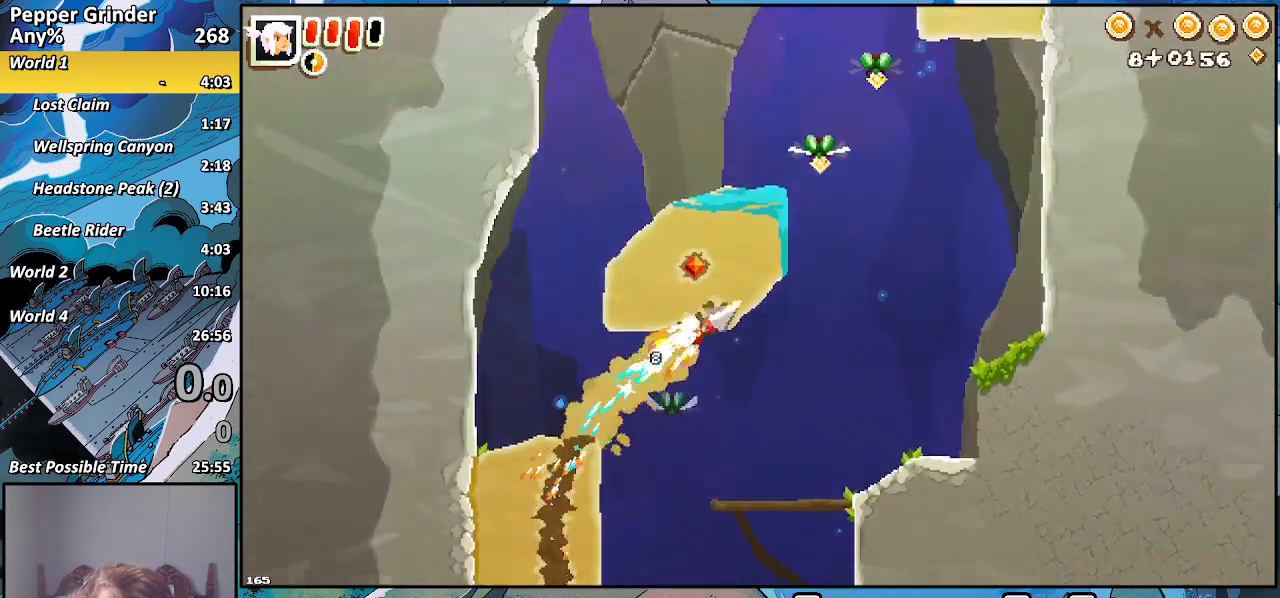
{"buttons": ["R2"], "left_stick": "up-right", "right_stick": "center", "events": []}
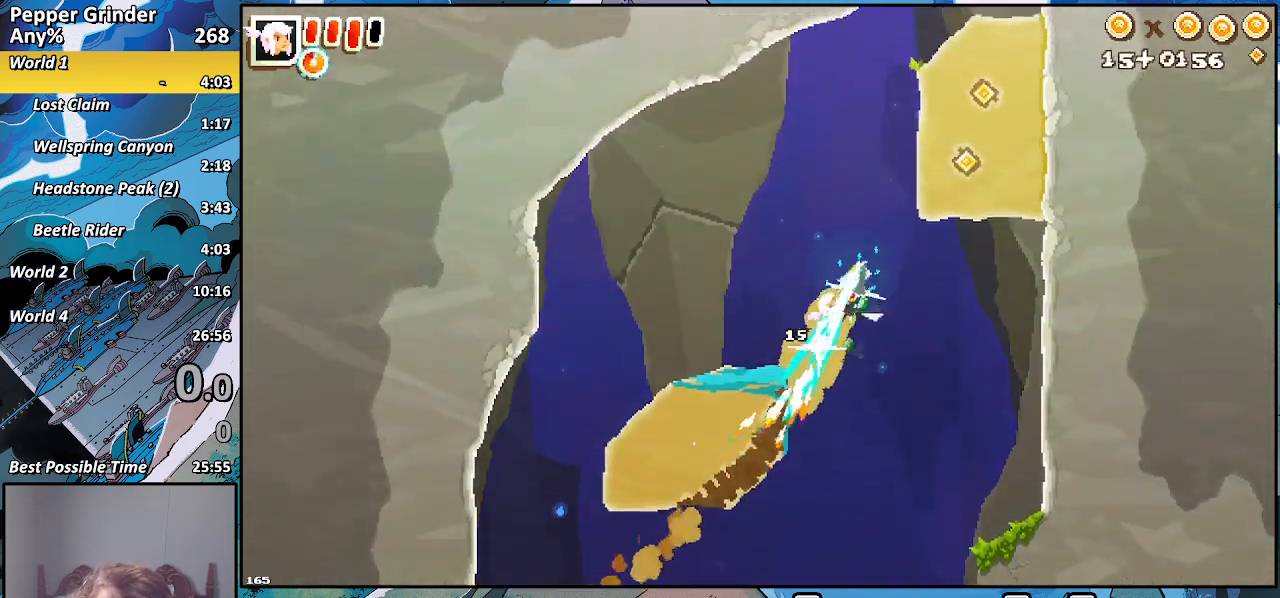
{"buttons": ["R2"], "left_stick": "up-right", "right_stick": "center", "events": []}
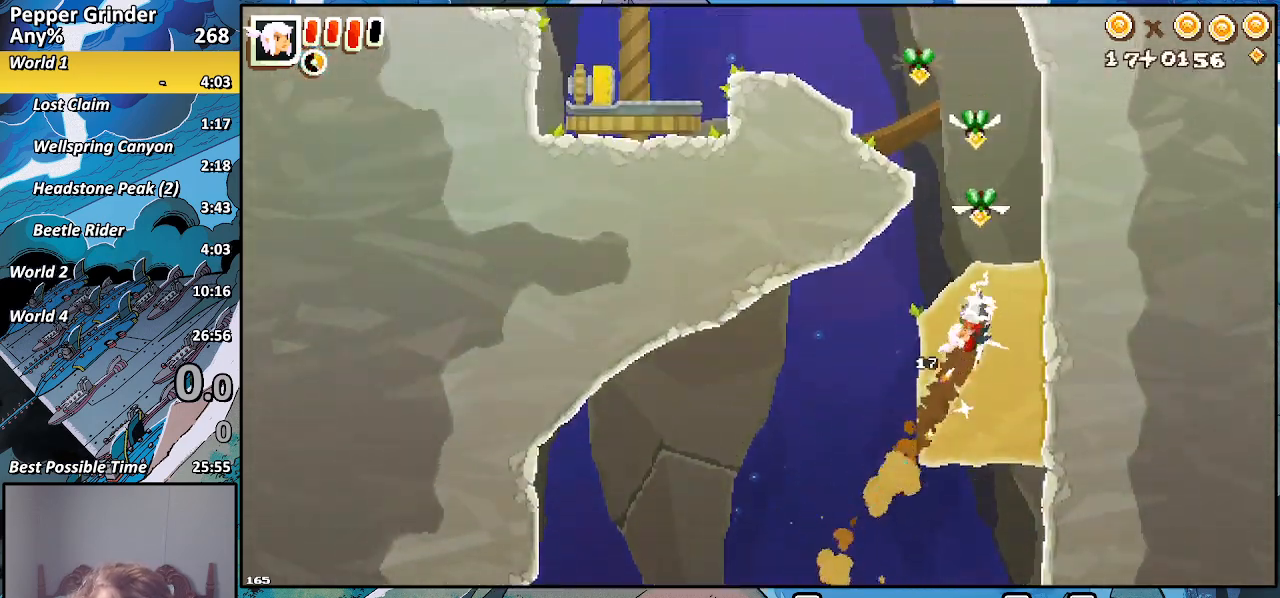
{"buttons": ["R2"], "left_stick": "up-left", "right_stick": "center", "events": [[133, "left_stick", "up-left"]]}
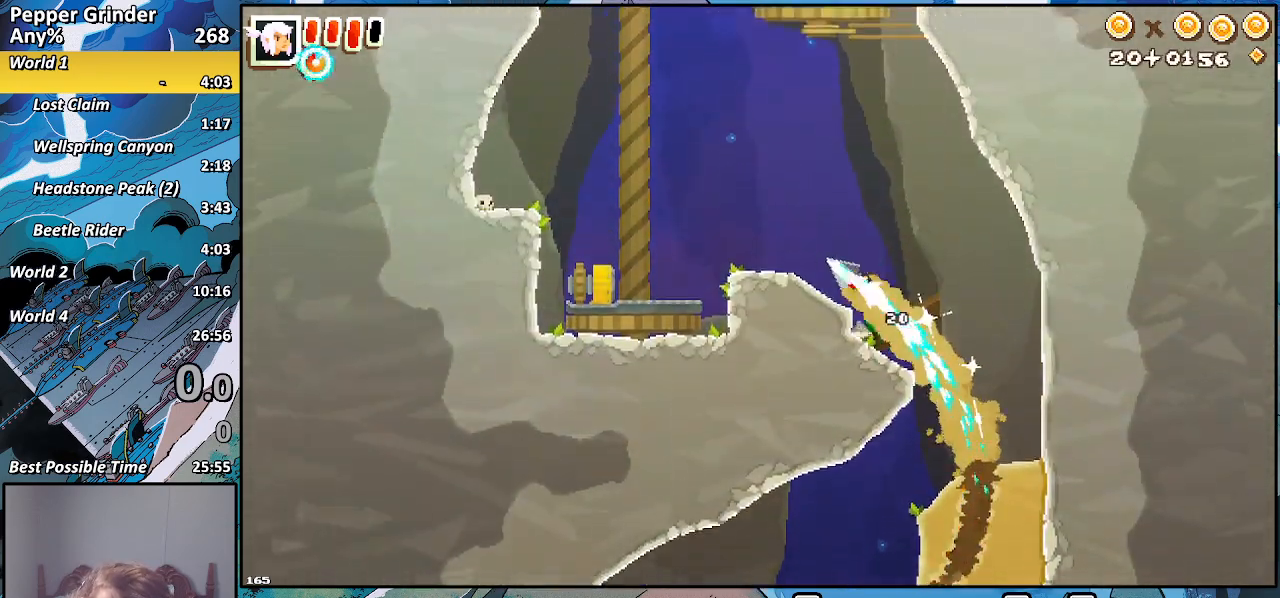
{"buttons": ["R2"], "left_stick": "up", "right_stick": "center", "events": [[467, "left_stick", "up"]]}
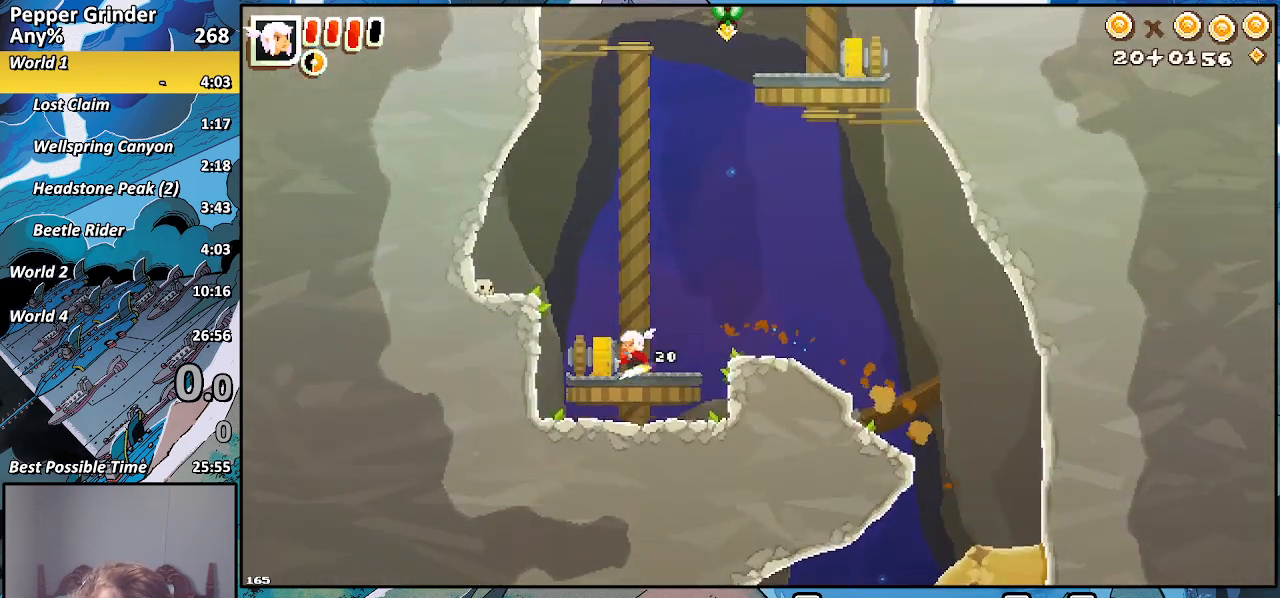
{"buttons": ["R2"], "left_stick": "center", "right_stick": "center", "events": [[167, "left_stick", "center"]]}
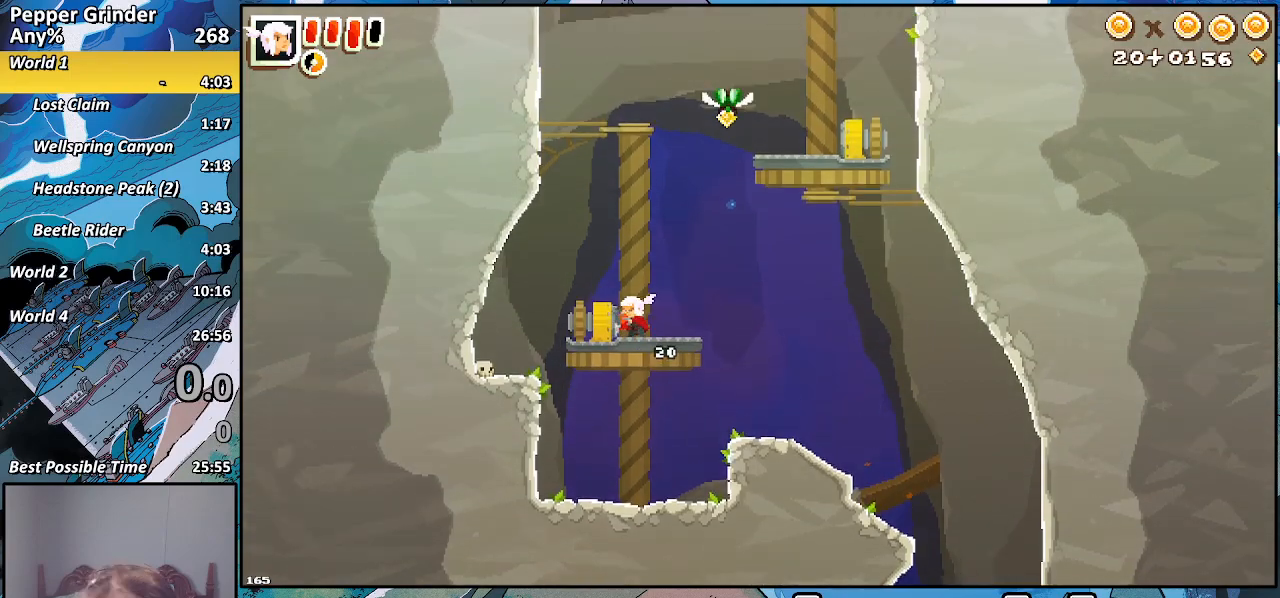
{"buttons": ["R2"], "left_stick": "center", "right_stick": "center", "events": []}
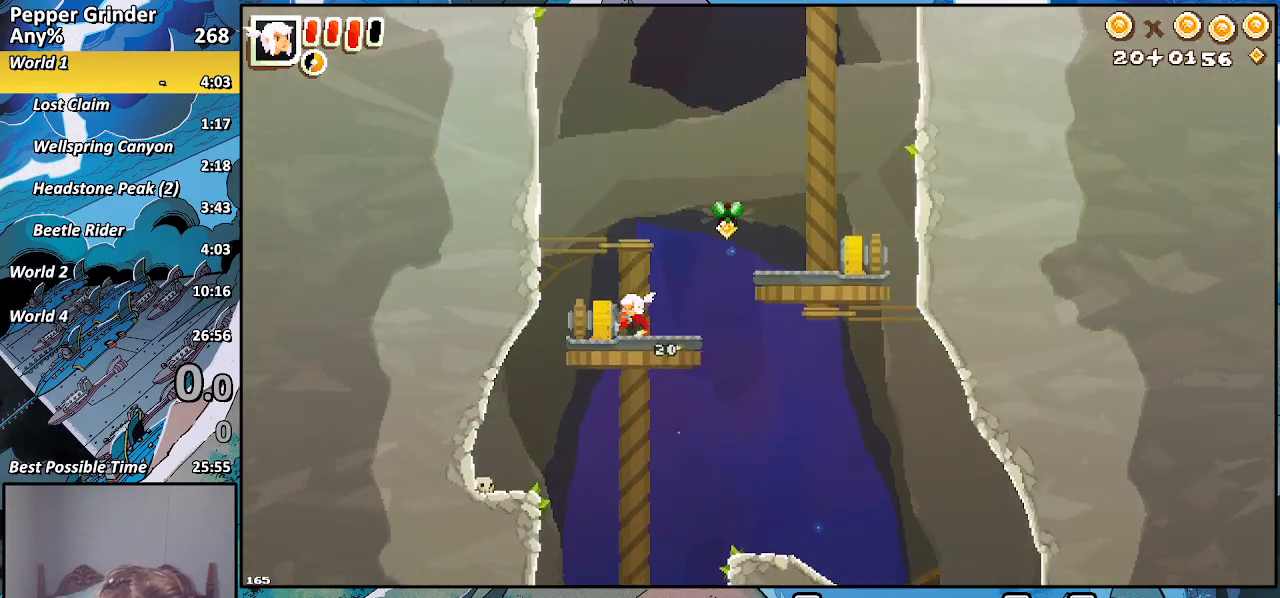
{"buttons": [], "left_stick": "center", "right_stick": "center", "events": [[117, "R2", "up"]]}
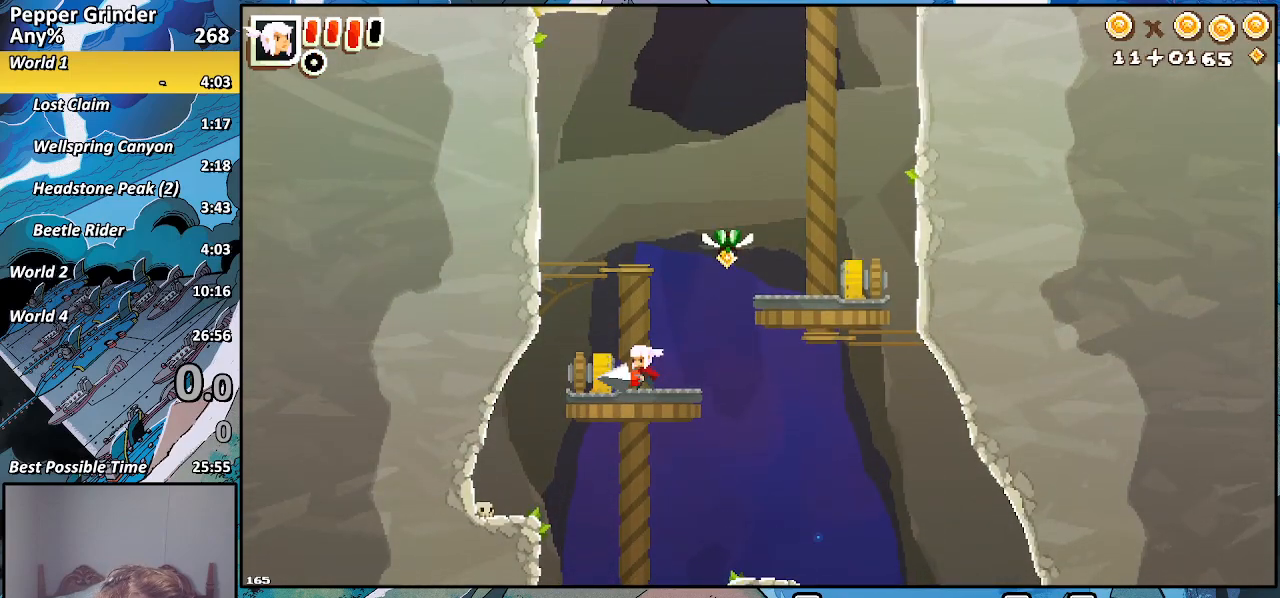
{"buttons": ["R2"], "left_stick": "center", "right_stick": "center", "events": [[133, "R2", "down"]]}
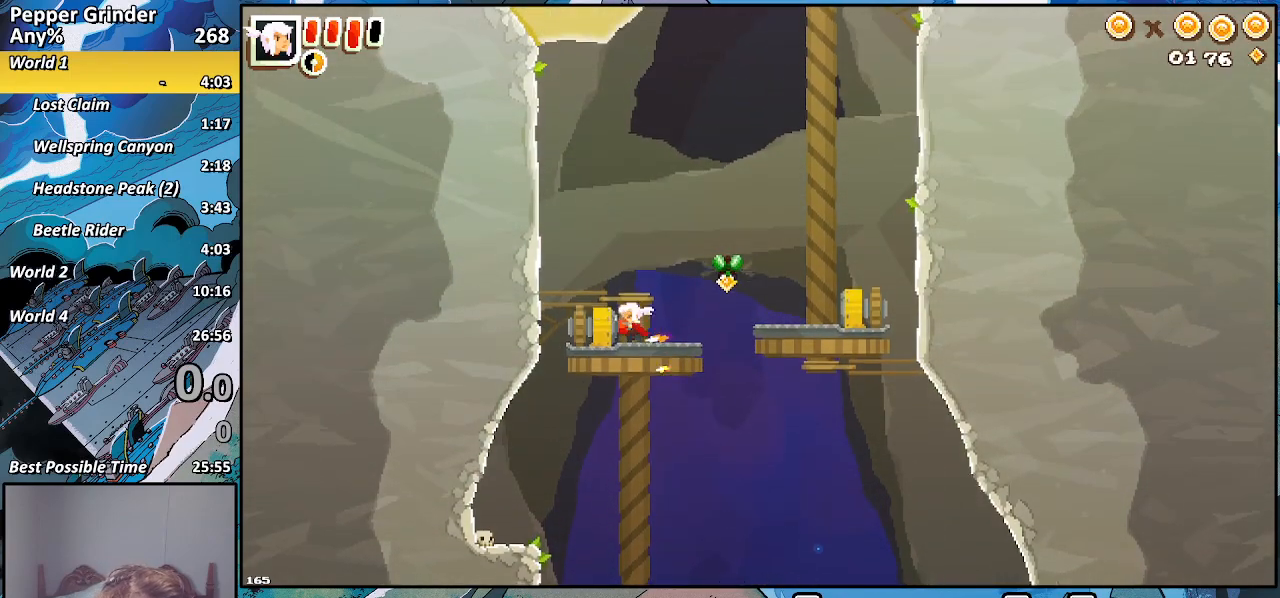
{"buttons": [], "left_stick": "center", "right_stick": "center", "events": [[33, "R2", "up"], [250, "R2", "down"], [483, "R2", "up"]]}
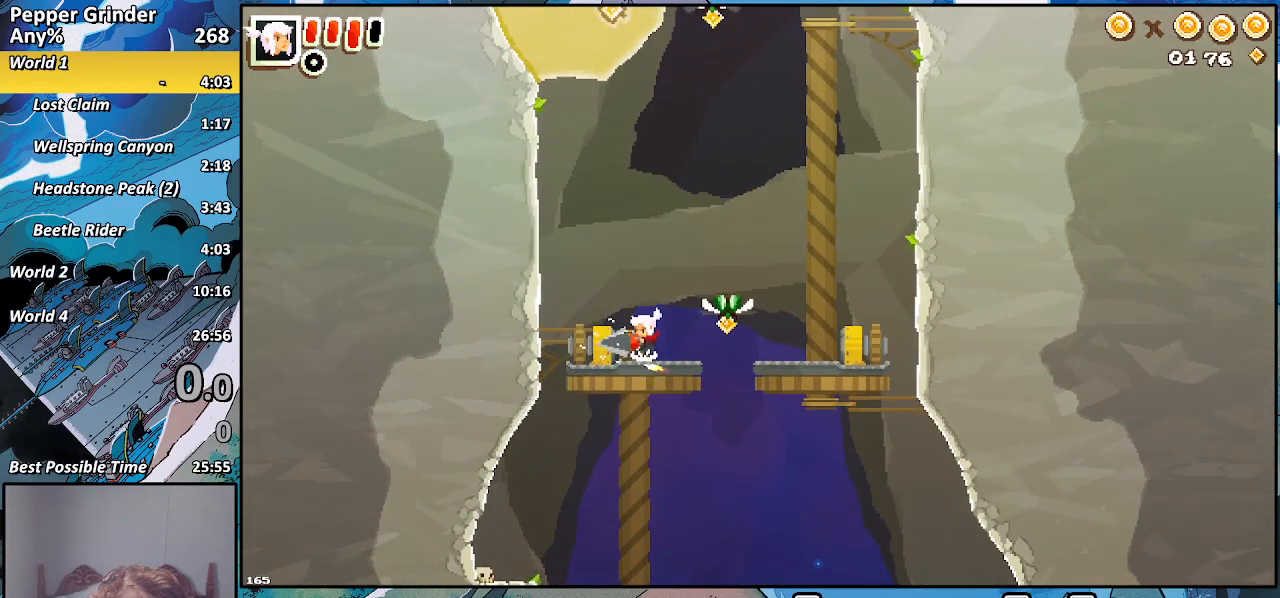
{"buttons": ["R2"], "left_stick": "center", "right_stick": "center", "events": [[217, "R2", "down"], [400, "R2", "up"], [500, "R2", "down"]]}
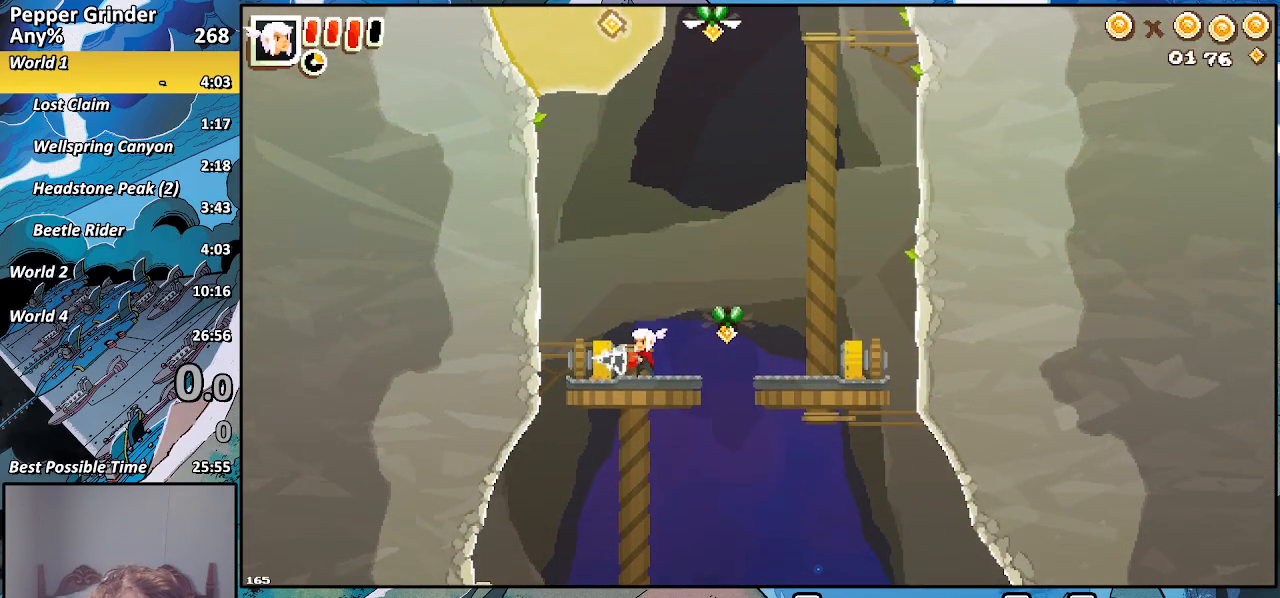
{"buttons": [], "left_stick": "right", "right_stick": "center", "events": [[150, "R2", "up"], [183, "left_stick", "right"]]}
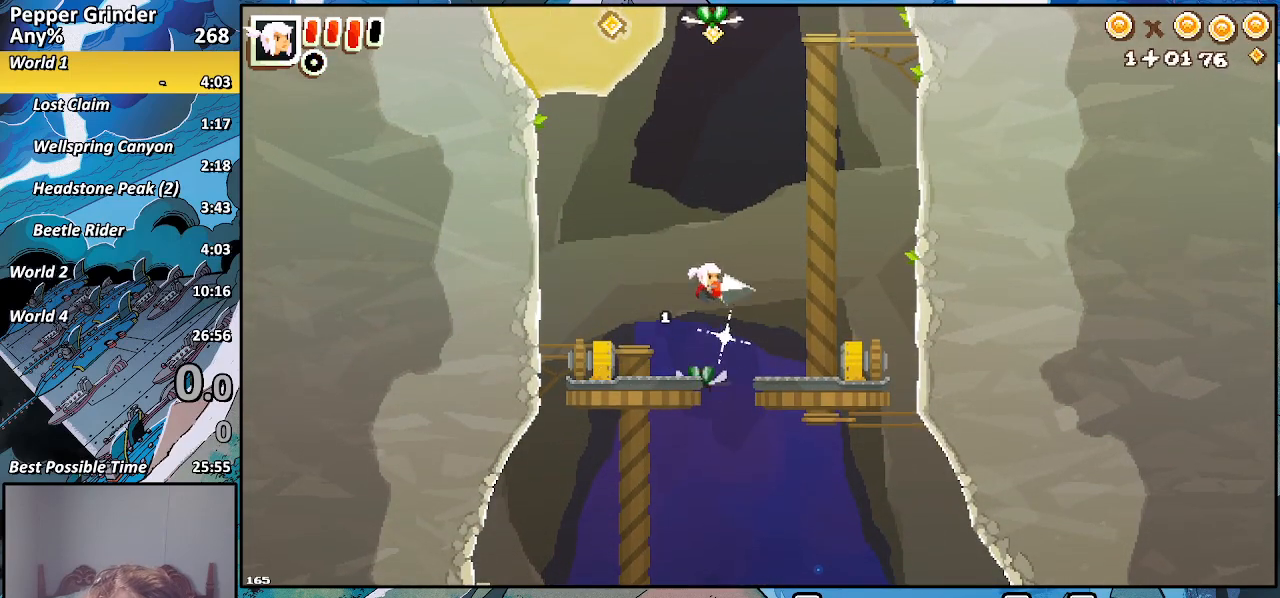
{"buttons": ["R2"], "left_stick": "center", "right_stick": "center", "events": [[250, "left_stick", "center"], [300, "R2", "down"]]}
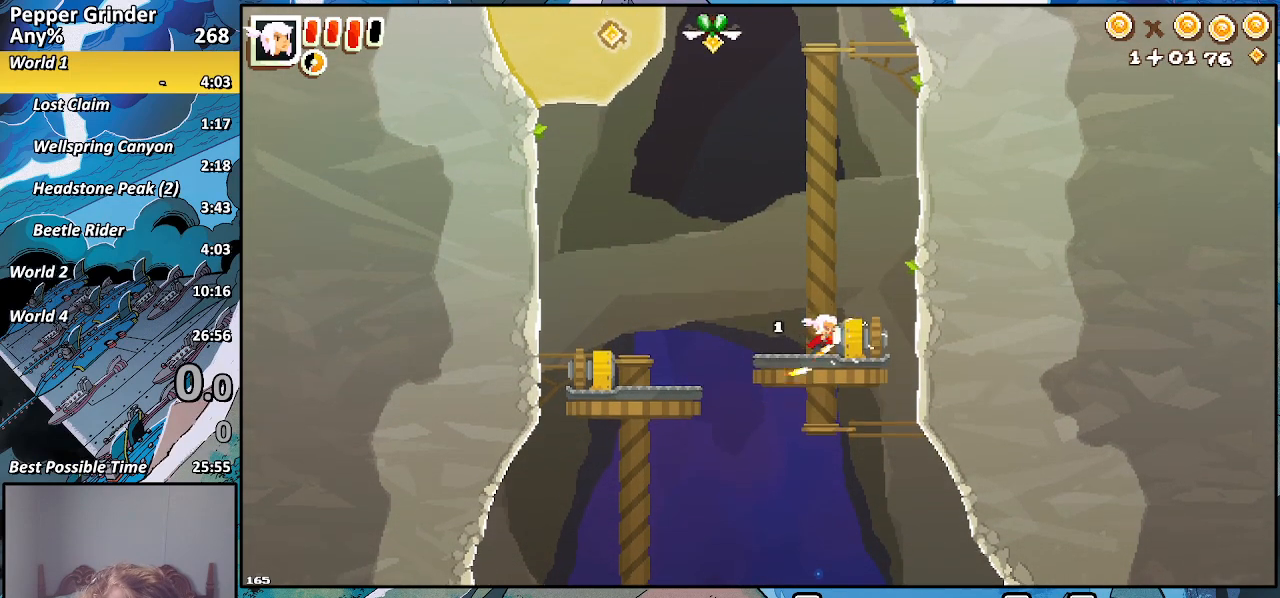
{"buttons": ["R2"], "left_stick": "center", "right_stick": "center", "events": []}
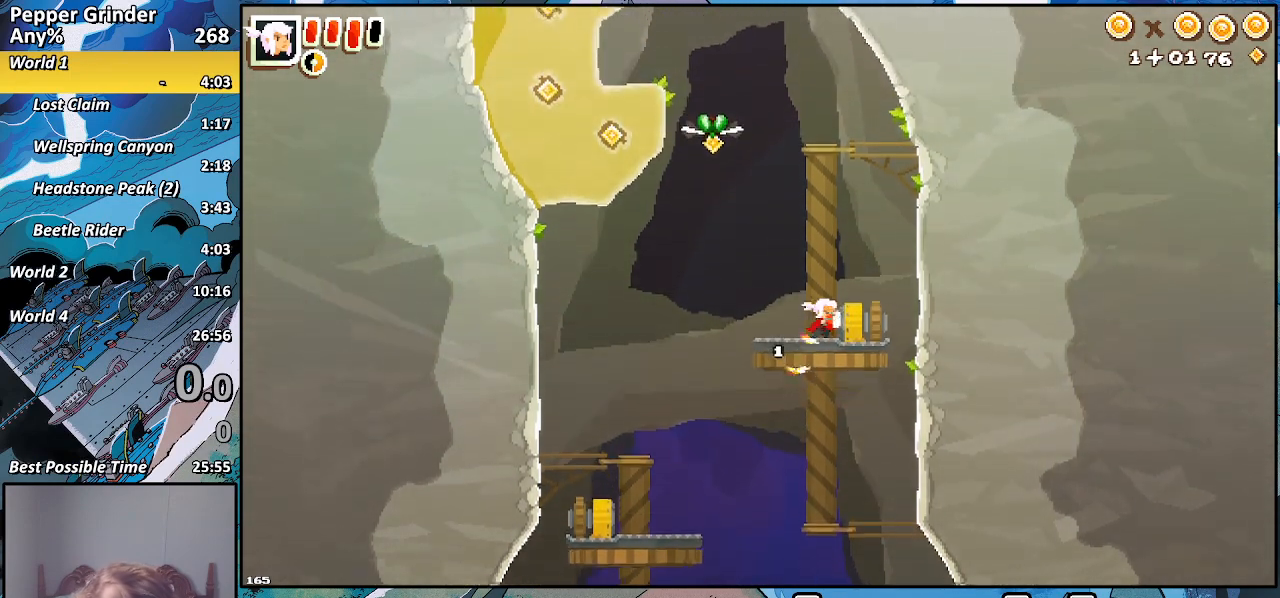
{"buttons": [], "left_stick": "left", "right_stick": "center", "events": [[367, "R2", "up"], [383, "left_stick", "left"]]}
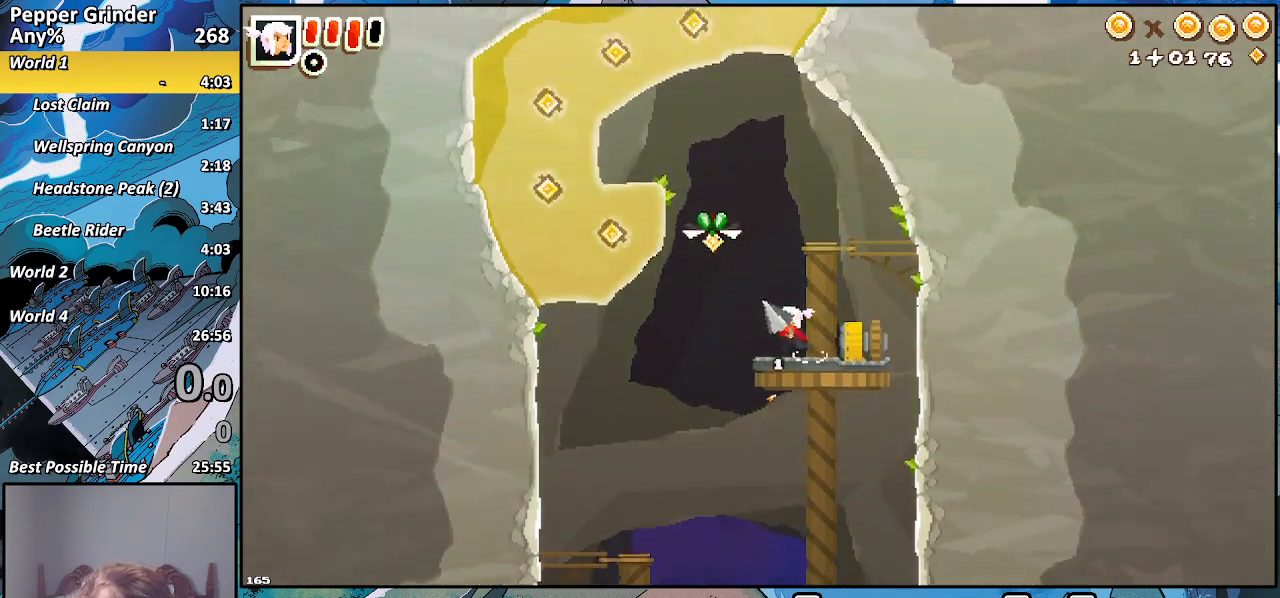
{"buttons": ["R2"], "left_stick": "up-right", "right_stick": "center", "events": [[433, "R2", "down"], [450, "left_stick", "up-right"]]}
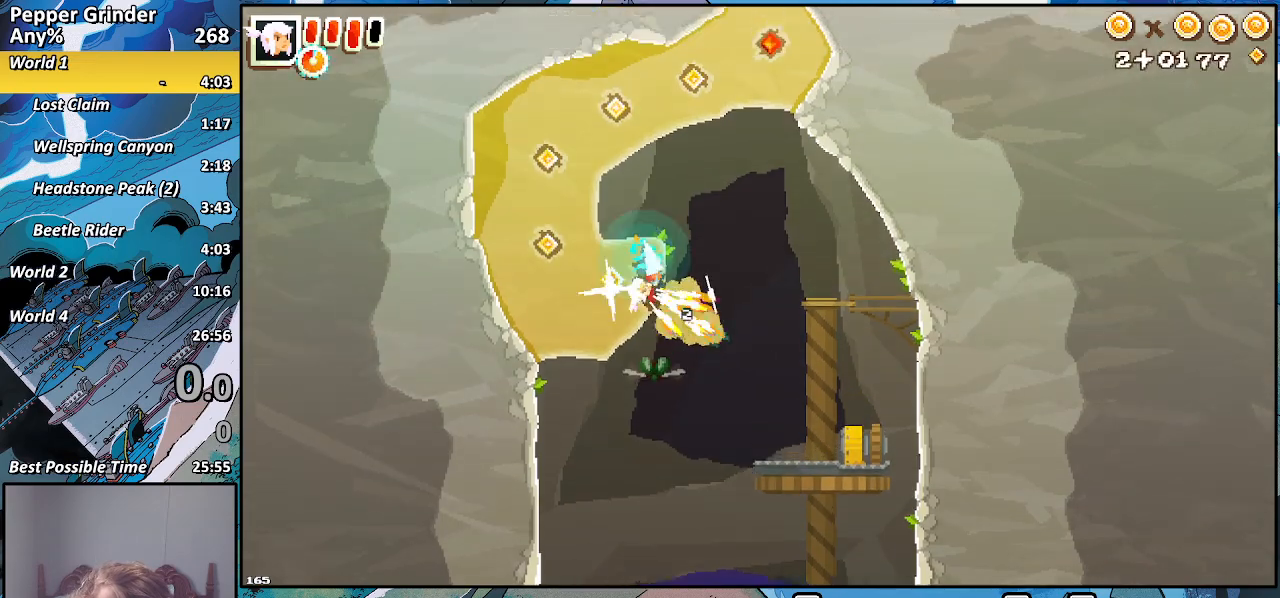
{"buttons": ["R2"], "left_stick": "up-right", "right_stick": "center", "events": []}
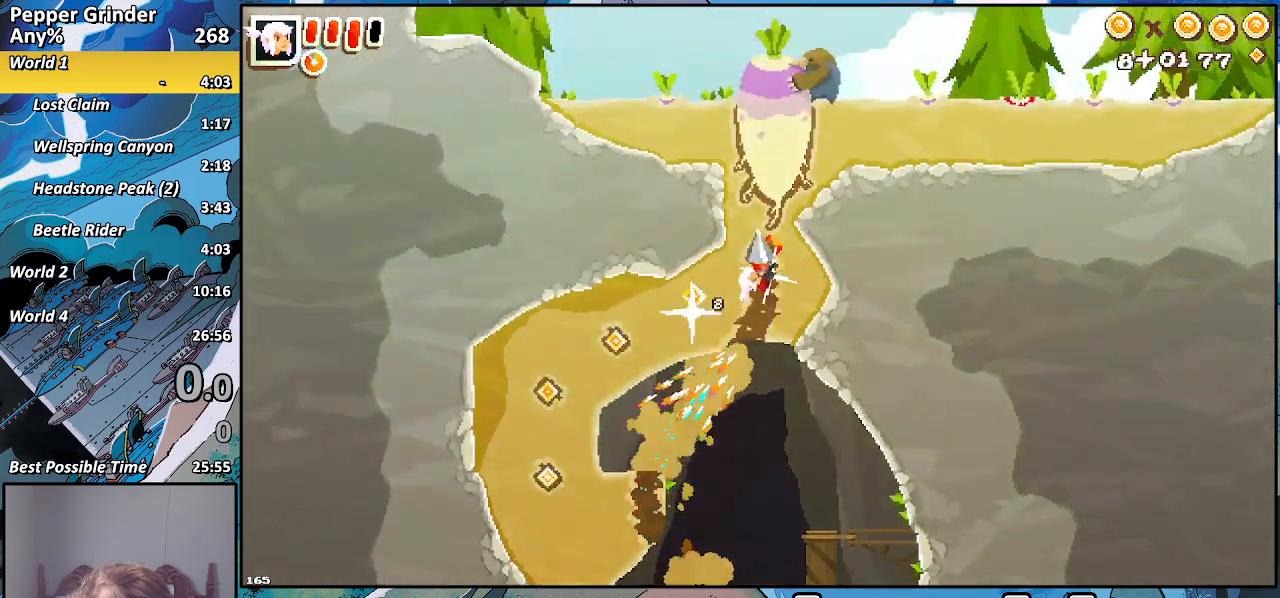
{"buttons": ["R2"], "left_stick": "right", "right_stick": "center", "events": [[217, "left_stick", "right"]]}
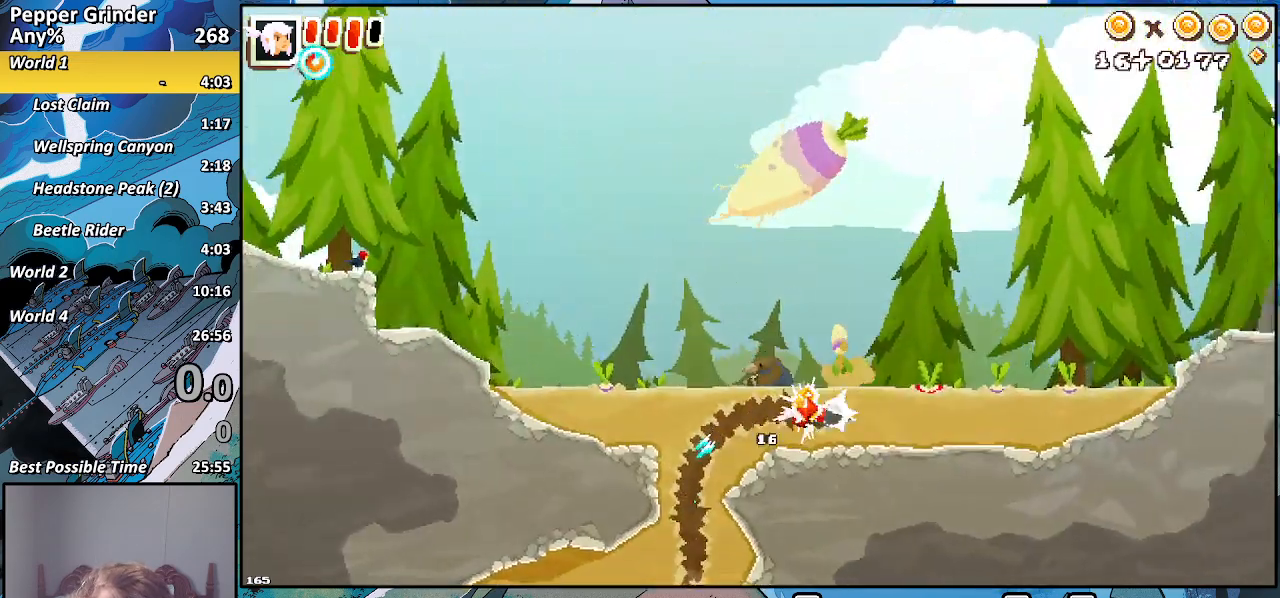
{"buttons": ["R2"], "left_stick": "right", "right_stick": "center", "events": []}
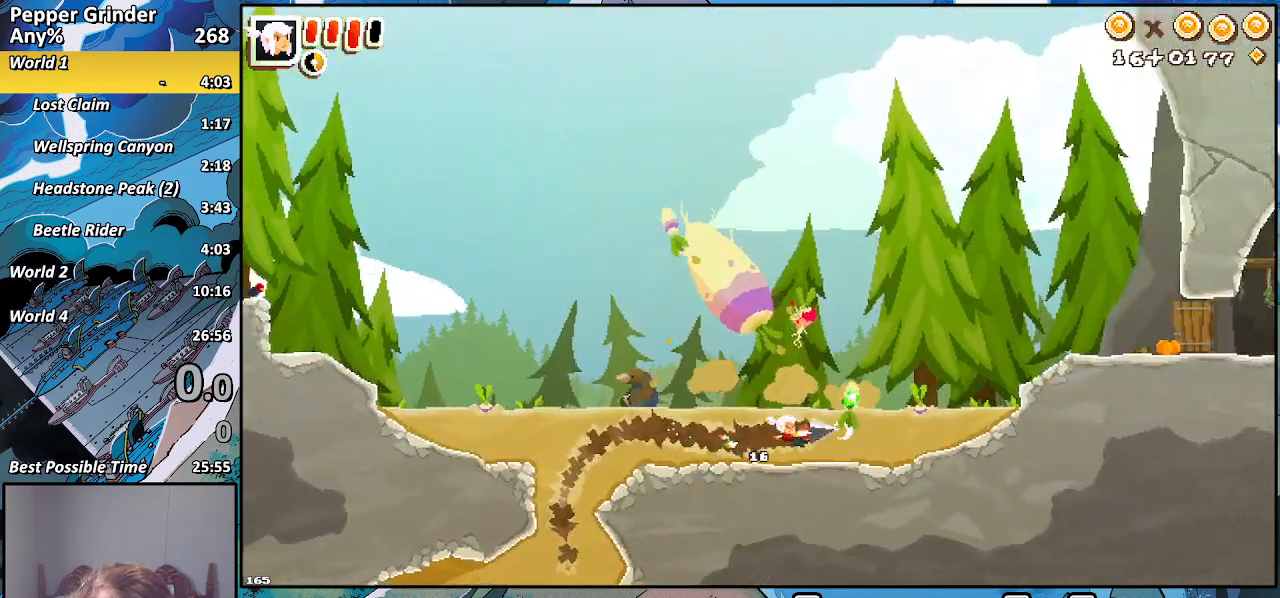
{"buttons": ["R2"], "left_stick": "up-right", "right_stick": "center", "events": [[317, "left_stick", "up-right"]]}
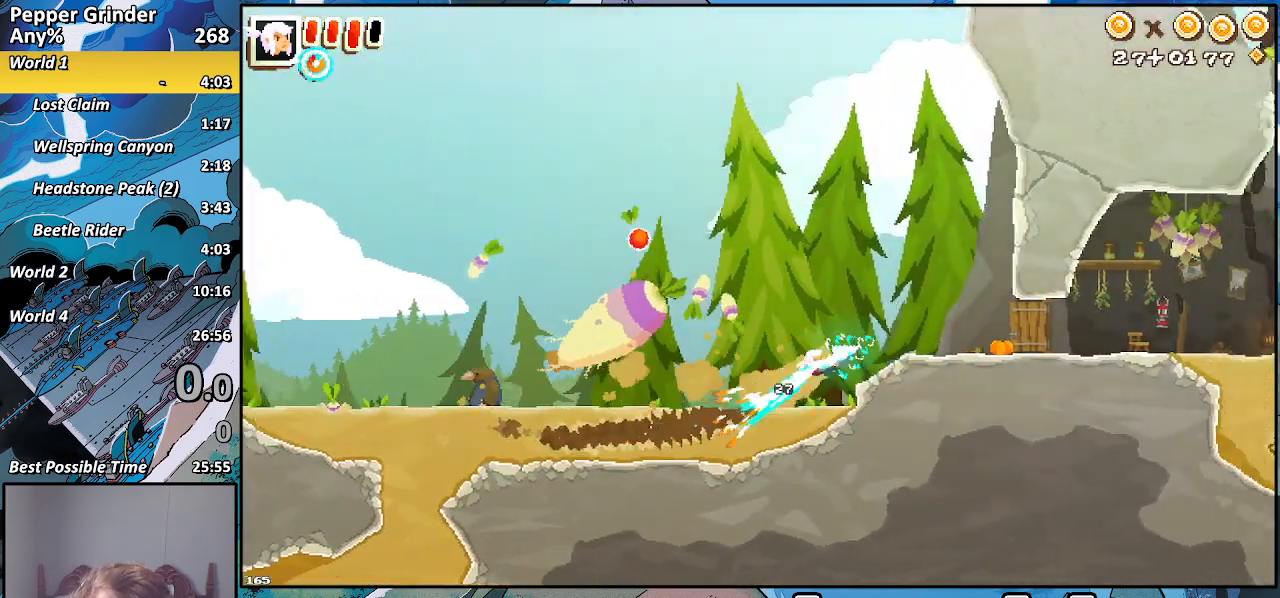
{"buttons": ["R2"], "left_stick": "up-right", "right_stick": "center", "events": []}
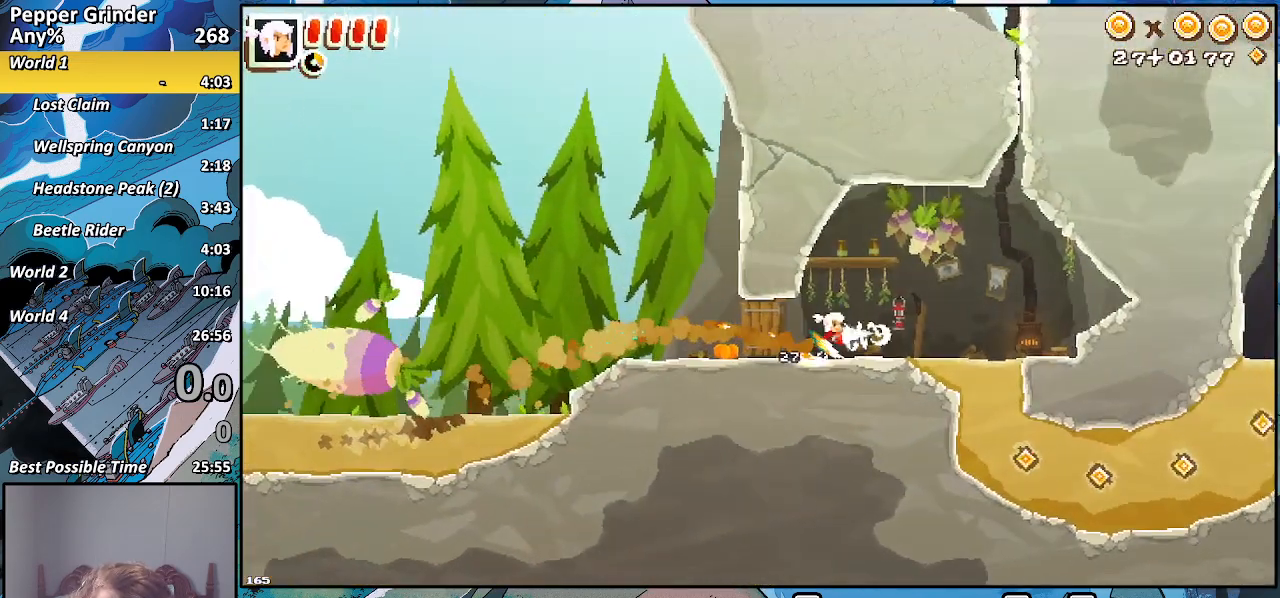
{"buttons": ["R2"], "left_stick": "right", "right_stick": "center", "events": [[300, "left_stick", "right"]]}
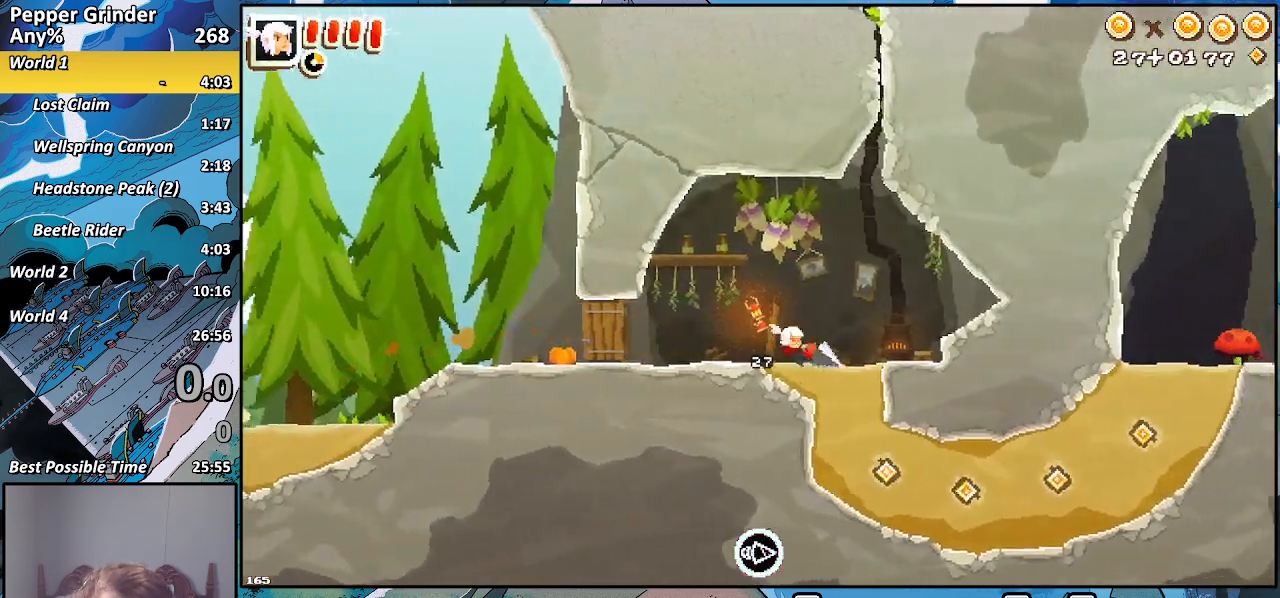
{"buttons": ["R2"], "left_stick": "right", "right_stick": "center"}
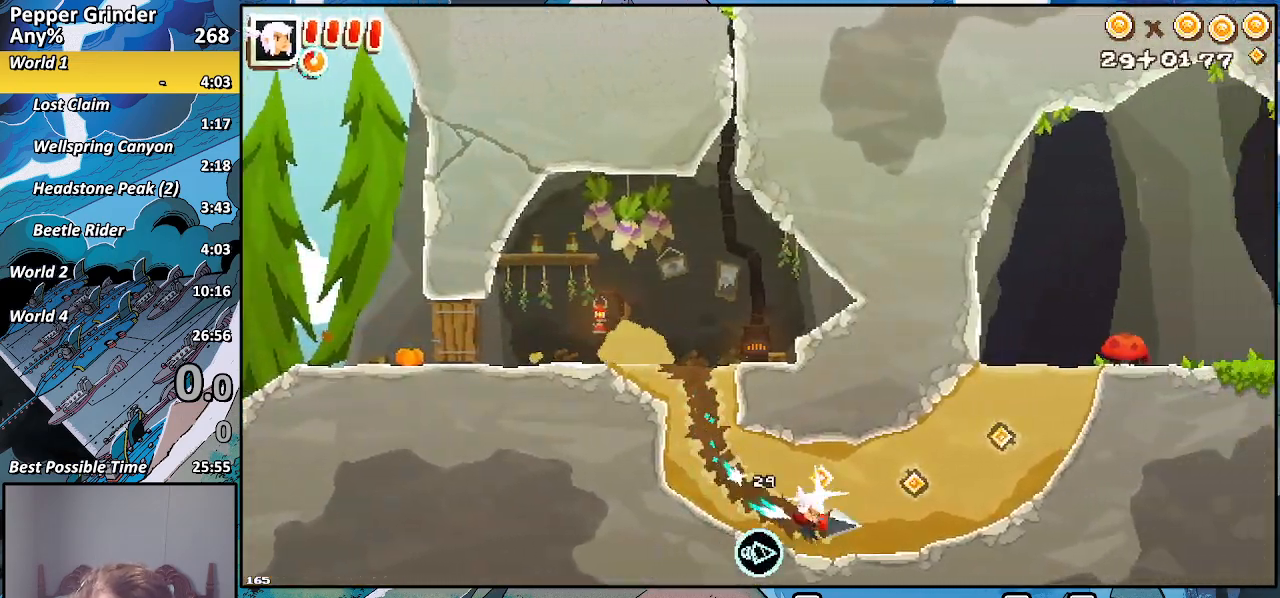
{"buttons": ["R2"], "left_stick": "right", "right_stick": "center", "events": []}
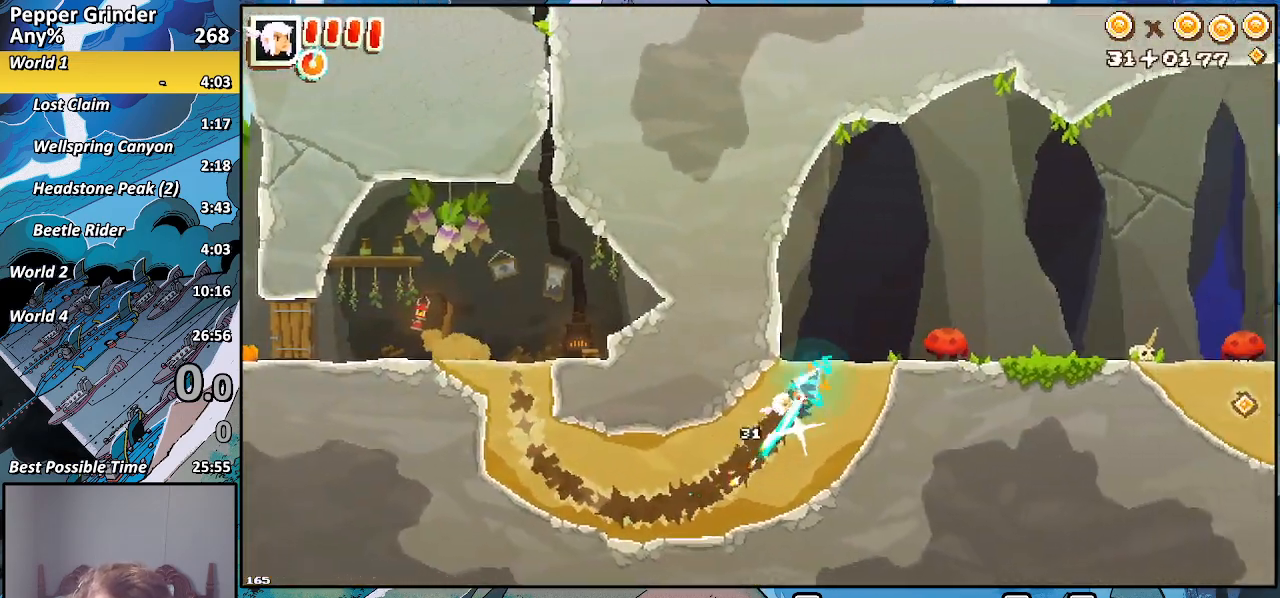
{"buttons": ["R2"], "left_stick": "right", "right_stick": "center", "events": []}
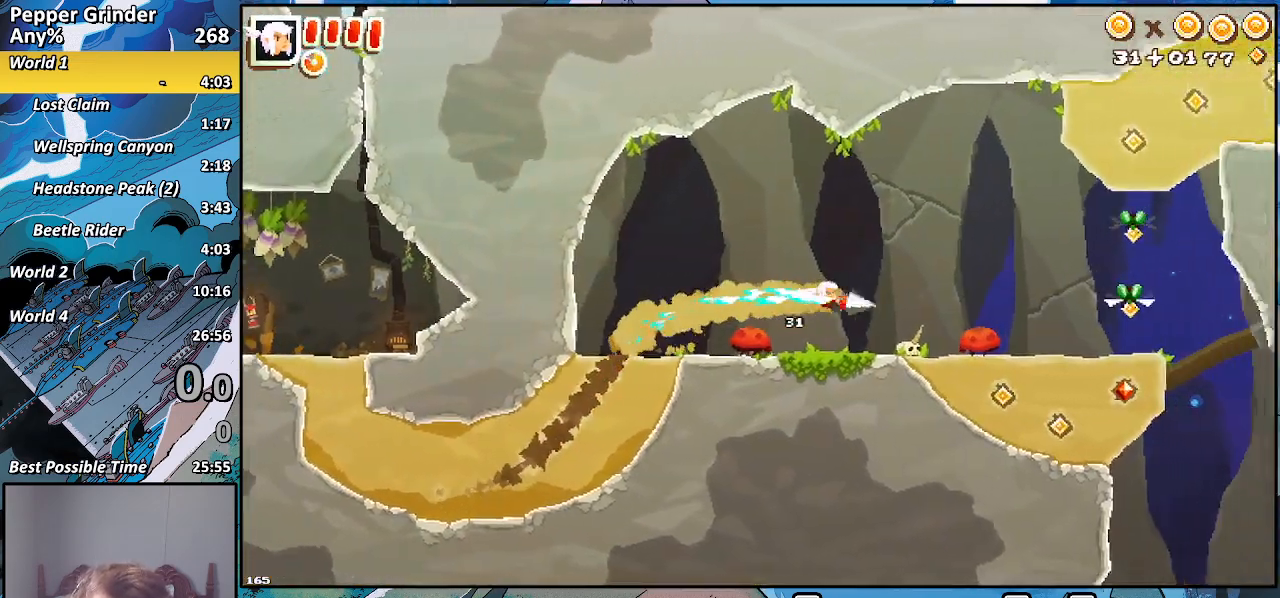
{"buttons": ["R2"], "left_stick": "down-right", "right_stick": "center", "events": [[67, "left_stick", "down-right"]]}